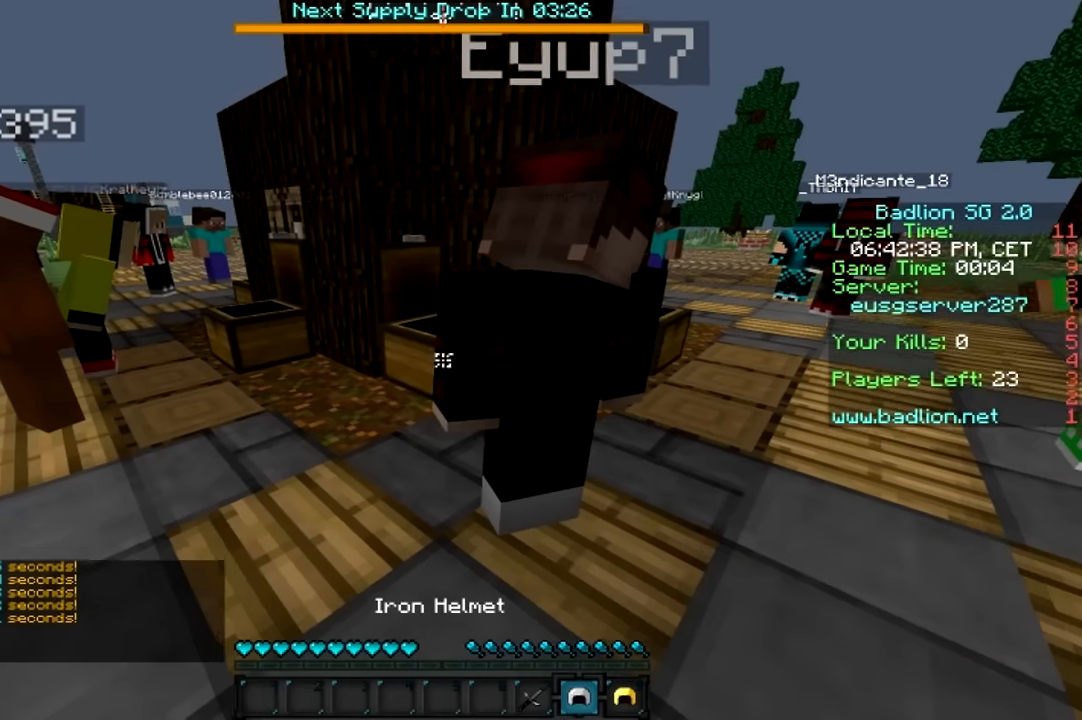
Gameplay with keyboard and mouse; each line is a JSON object with the keys and mouse buttons held at the frame after it. "events" lists presses ("down") and releases ("up") of "a", "d", "s", "w", "mouse_left" and "mouse_right" between this image and that frame as [ms after this image, input, new state], when the widget could be followed in between. "mouse_left", "mouse_right" = the "left", "right" buttons of the "mouse" list. No other keys are recorded. Fast repeated clicks can show as one long hold. Mouse movement is not recorded.
{"keys": ["d"], "mouse": ["left"], "events": [[233, "d", "down"], [283, "s", "down"], [383, "mouse_left", "down"], [433, "mouse_left", "up"], [483, "mouse_left", "down"], [483, "s", "up"]]}
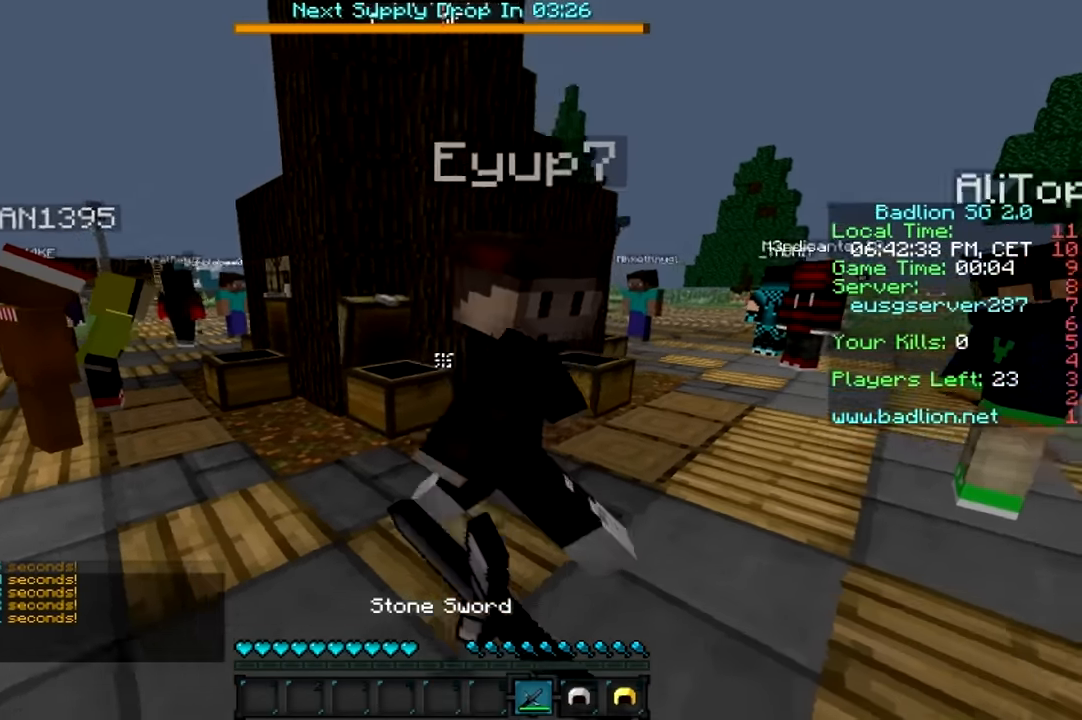
{"keys": ["d", "w"], "mouse": ["left"], "events": [[33, "mouse_left", "up"], [133, "mouse_left", "down"], [183, "mouse_left", "up"], [216, "mouse_left", "down"], [283, "mouse_left", "up"], [316, "mouse_left", "down"], [316, "w", "down"]]}
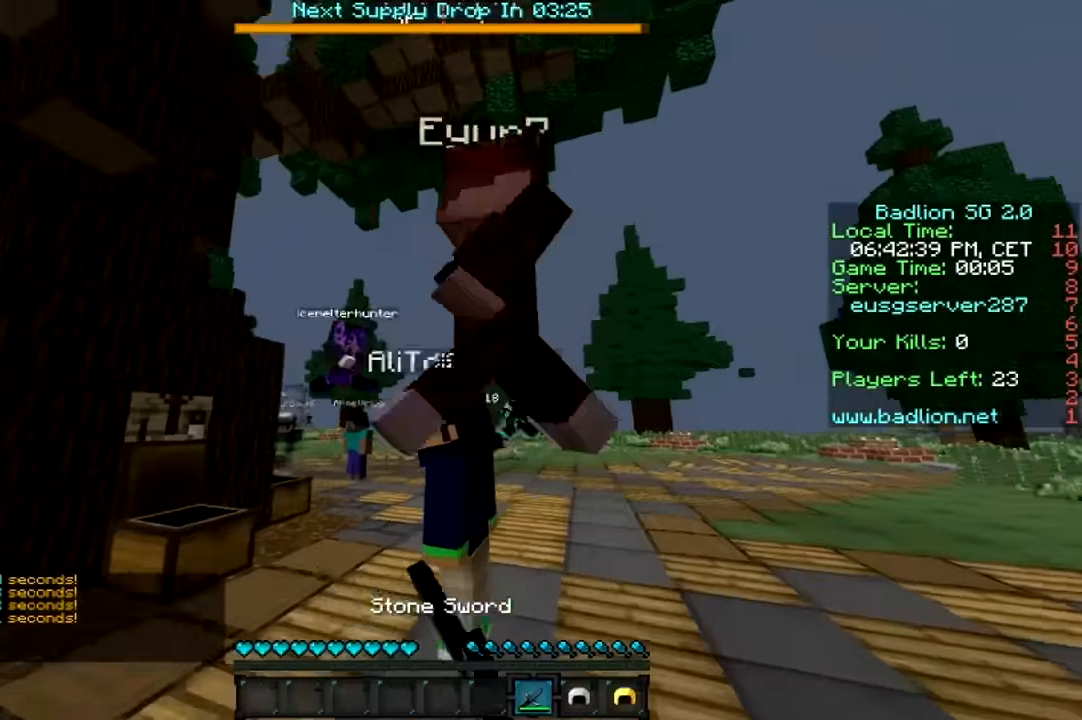
{"keys": ["d", "w"], "mouse": [], "events": [[33, "mouse_left", "up"], [83, "mouse_left", "down"], [133, "mouse_left", "up"], [183, "mouse_left", "down"], [233, "mouse_left", "up"], [283, "mouse_left", "down"], [333, "mouse_left", "up"], [433, "mouse_left", "down"], [483, "mouse_left", "up"]]}
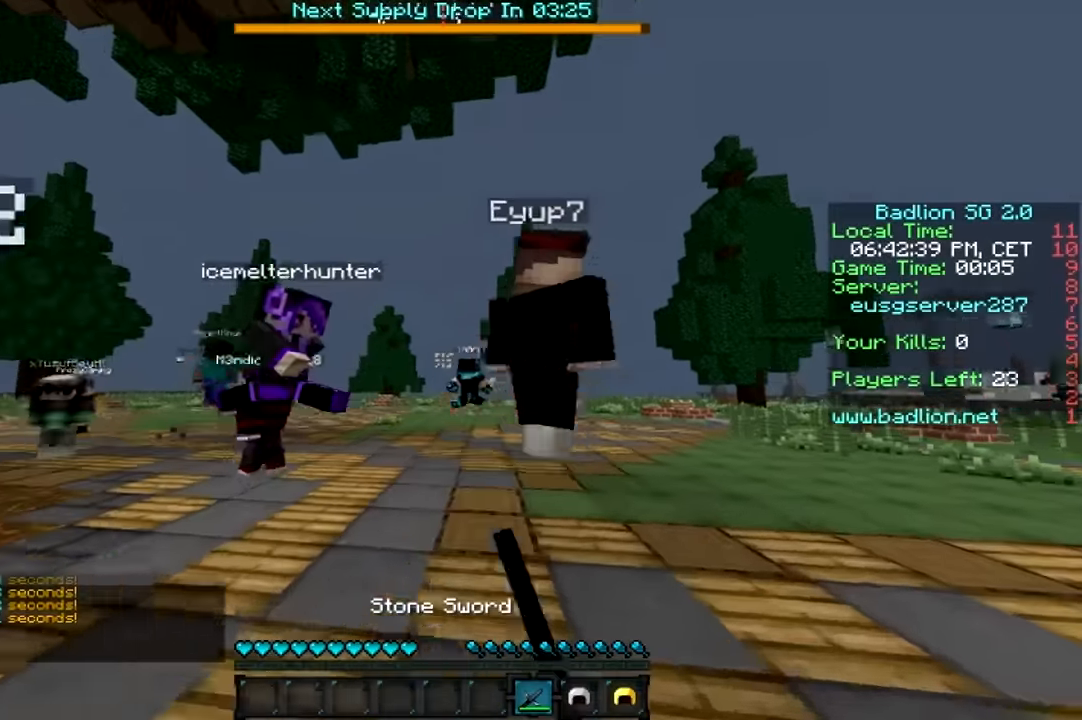
{"keys": ["d", "w"], "mouse": [], "events": [[33, "mouse_left", "down"], [83, "mouse_left", "up"], [133, "mouse_left", "down"], [183, "mouse_left", "up"], [283, "mouse_left", "down"], [333, "mouse_left", "up"], [350, "mouse_left", "down"], [483, "mouse_left", "up"]]}
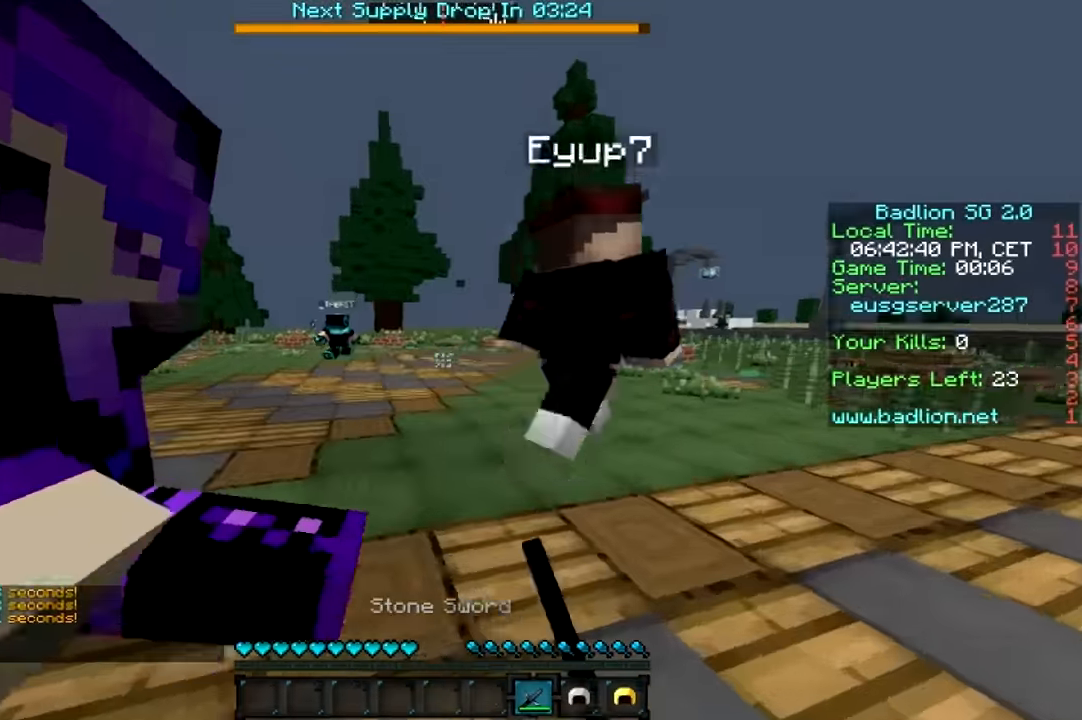
{"keys": ["d", "w"], "mouse": [], "events": [[16, "mouse_left", "down"], [133, "mouse_left", "up"], [166, "mouse_left", "down"], [266, "mouse_left", "up"], [333, "mouse_left", "down"], [383, "mouse_left", "up"]]}
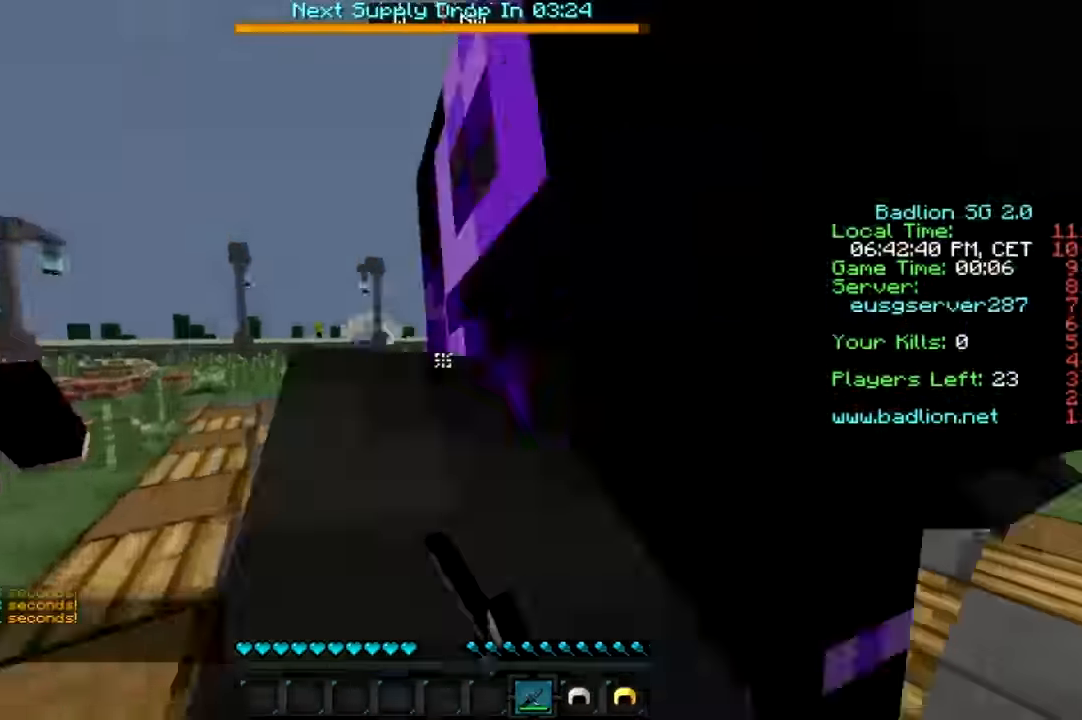
{"keys": ["w"], "mouse": ["left"], "events": [[83, "d", "up"], [216, "mouse_left", "down"], [266, "mouse_left", "up"], [316, "mouse_left", "down"], [433, "mouse_left", "up"], [483, "mouse_left", "down"]]}
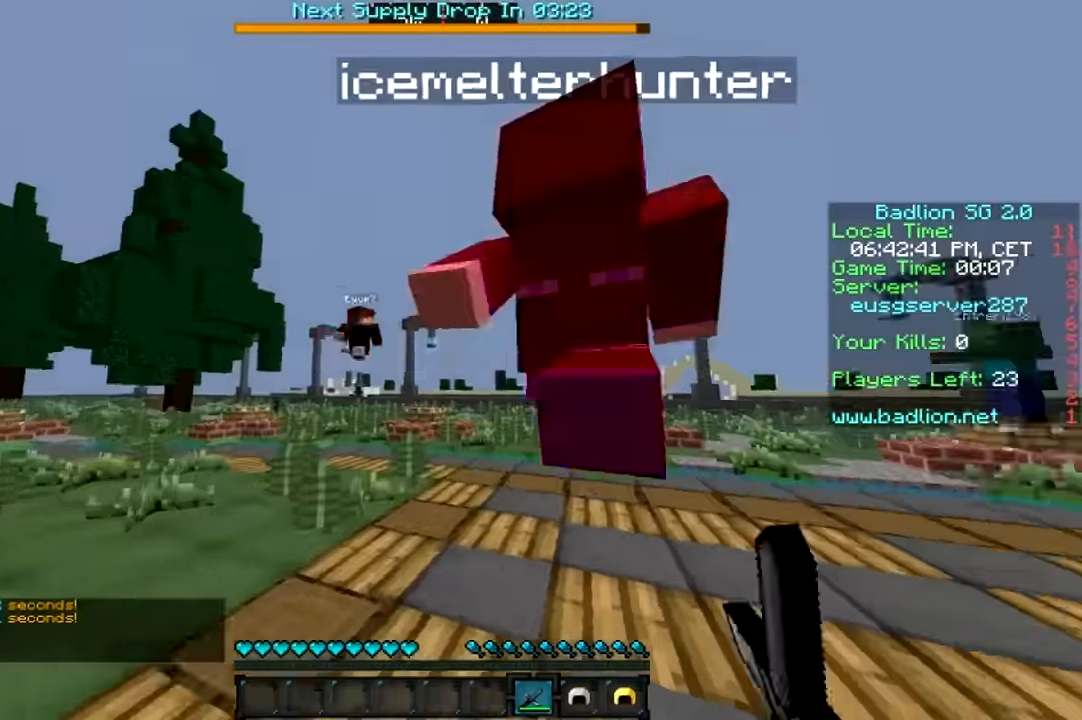
{"keys": ["w"], "mouse": ["left"], "events": [[66, "mouse_left", "up"], [116, "mouse_left", "down"], [183, "mouse_left", "up"], [266, "mouse_left", "down"], [333, "mouse_left", "up"], [383, "mouse_left", "down"], [416, "mouse_left", "up"], [466, "mouse_left", "down"]]}
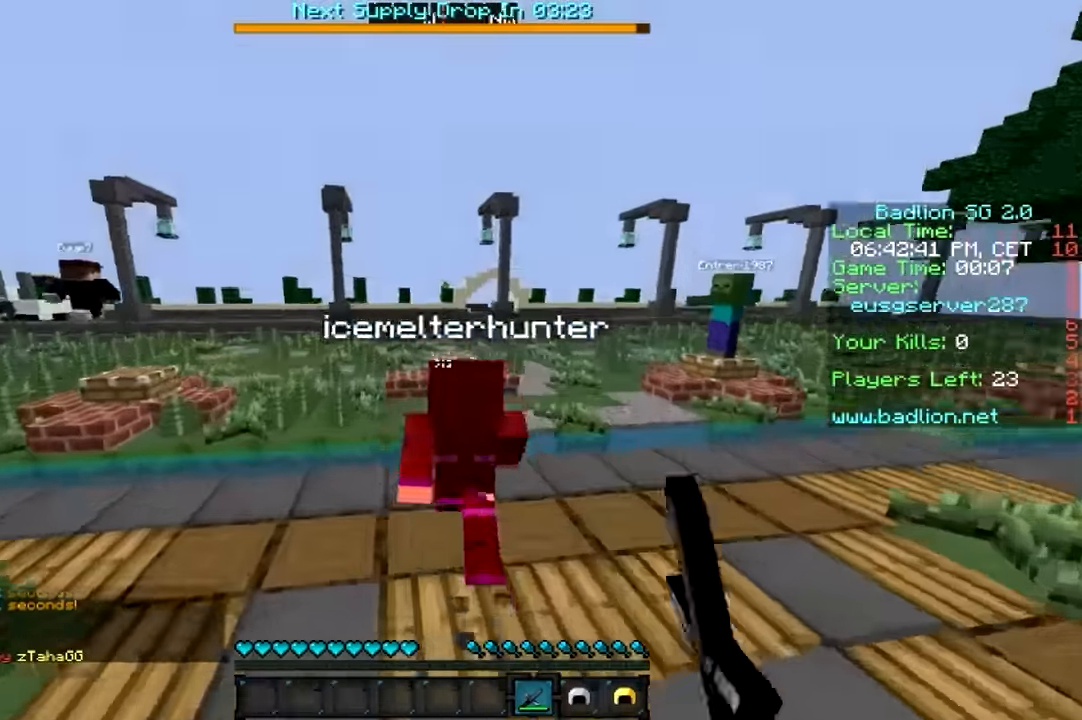
{"keys": ["w"], "mouse": [], "events": [[66, "mouse_left", "up"], [133, "mouse_left", "down"], [166, "mouse_left", "up"], [266, "mouse_left", "down"], [333, "mouse_left", "up"]]}
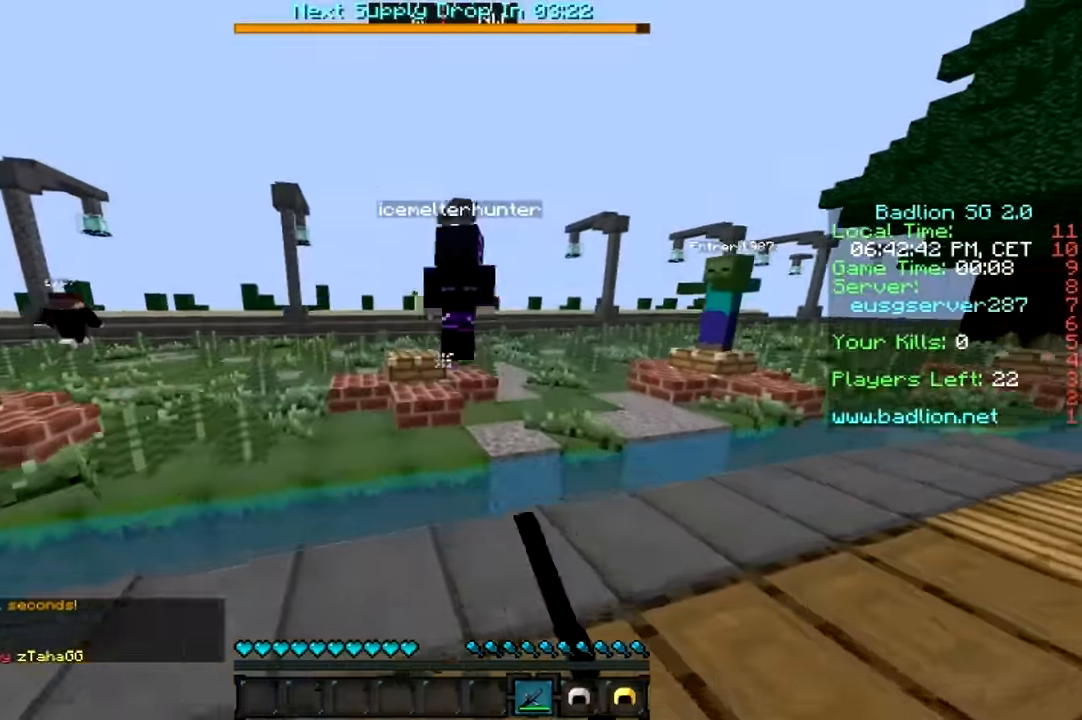
{"keys": ["w"], "mouse": [], "events": []}
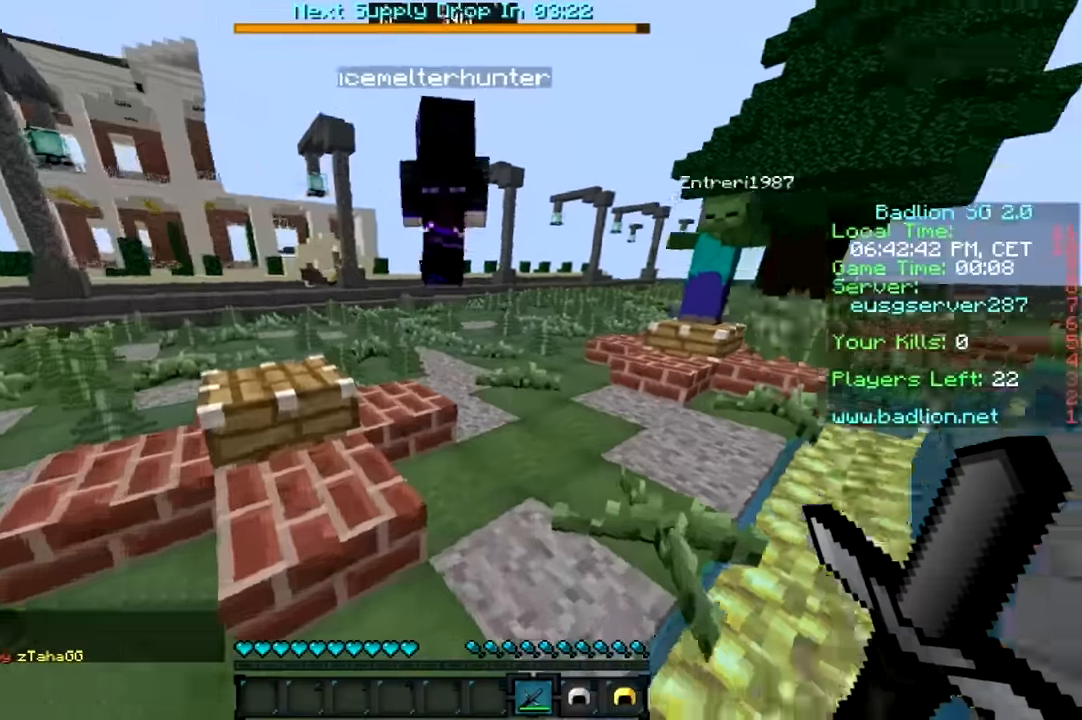
{"keys": ["w"], "mouse": [], "events": [[83, "d", "down"], [183, "d", "up"], [416, "mouse_left", "down"], [466, "mouse_left", "up"]]}
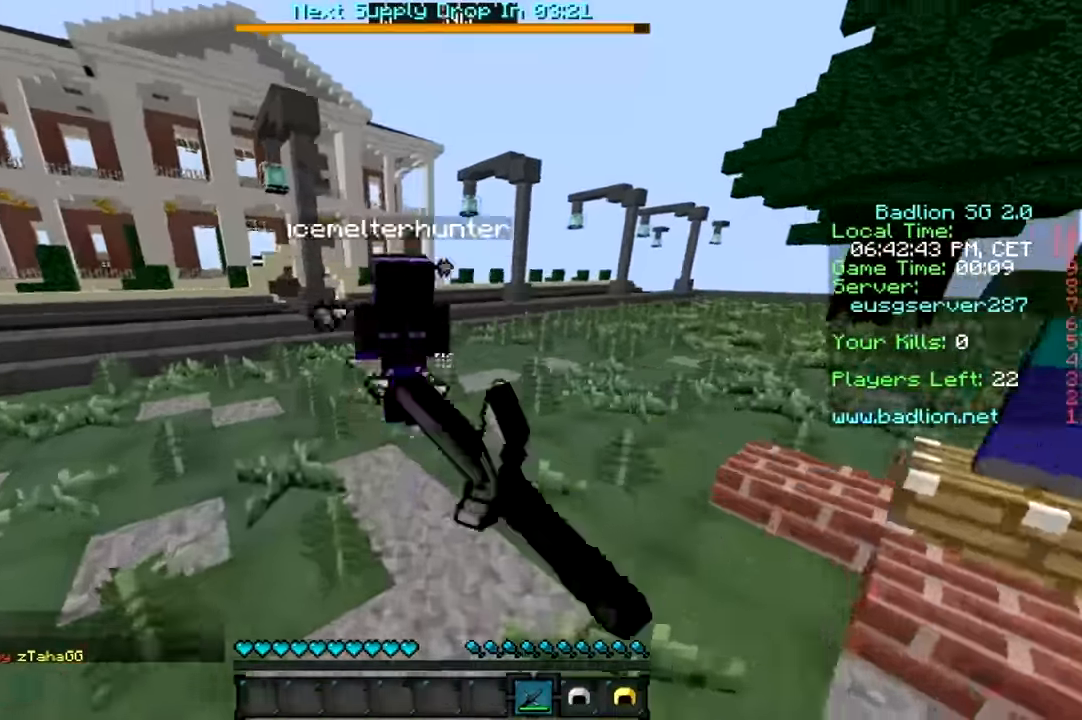
{"keys": ["w"], "mouse": [], "events": [[33, "mouse_left", "down"], [83, "mouse_left", "up"], [183, "mouse_left", "down"], [216, "mouse_left", "up"], [283, "mouse_left", "down"], [383, "mouse_left", "up"]]}
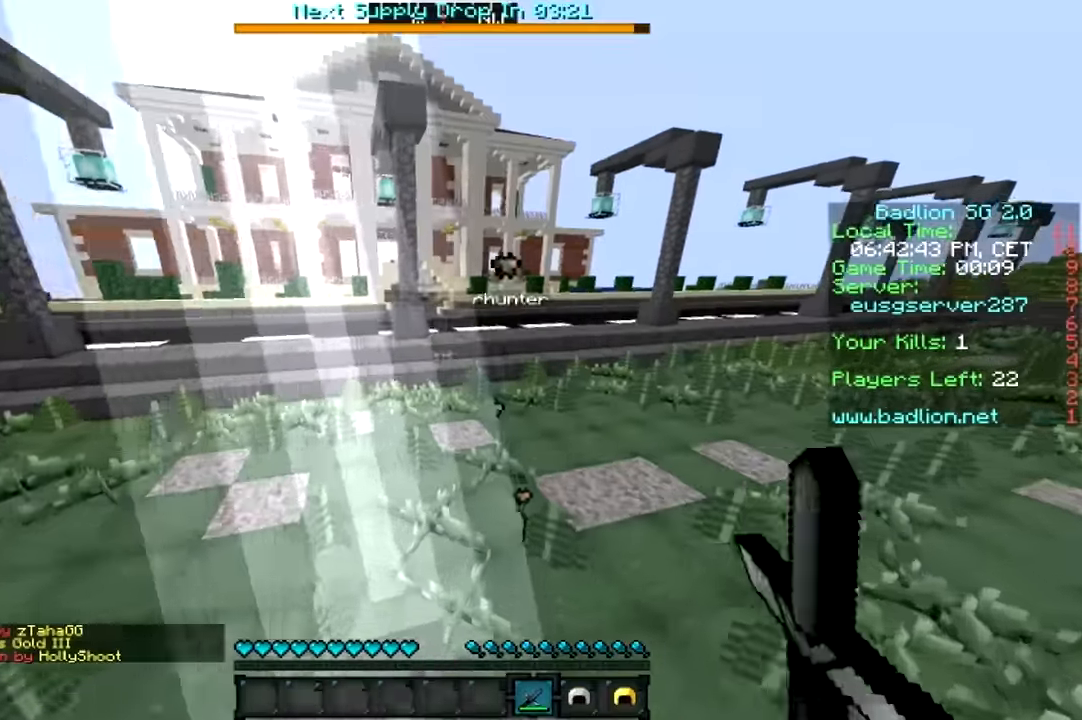
{"keys": ["w"], "mouse": [], "events": [[116, "a", "down"], [266, "a", "up"]]}
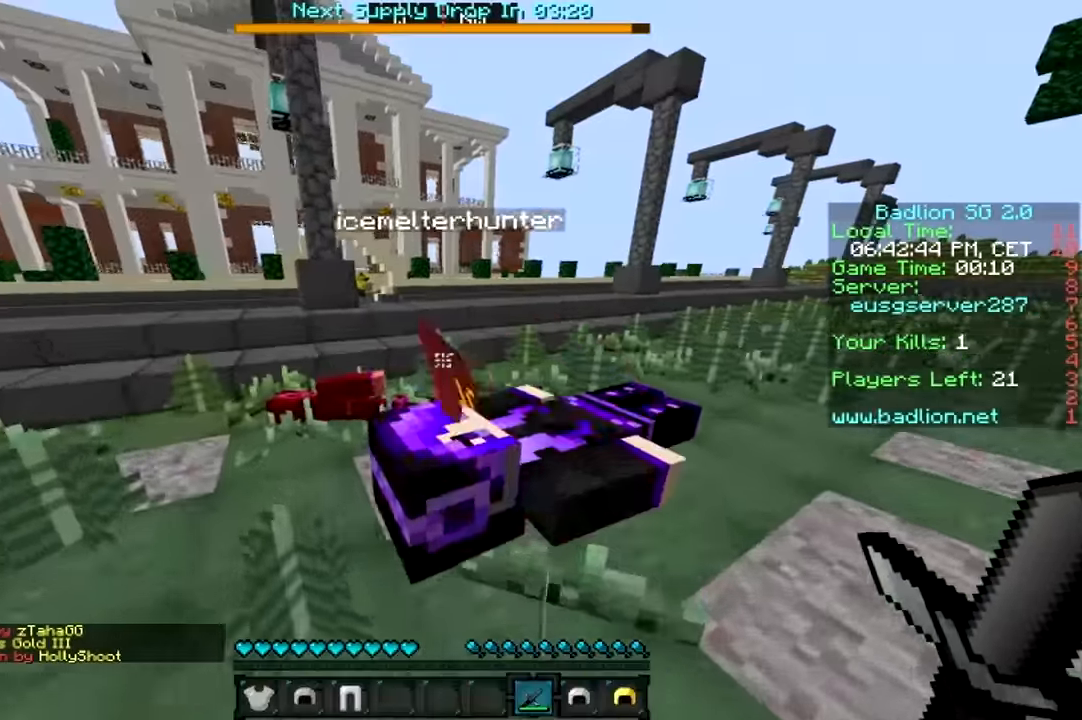
{"keys": ["w"], "mouse": [], "events": [[266, "a", "down"], [466, "a", "up"]]}
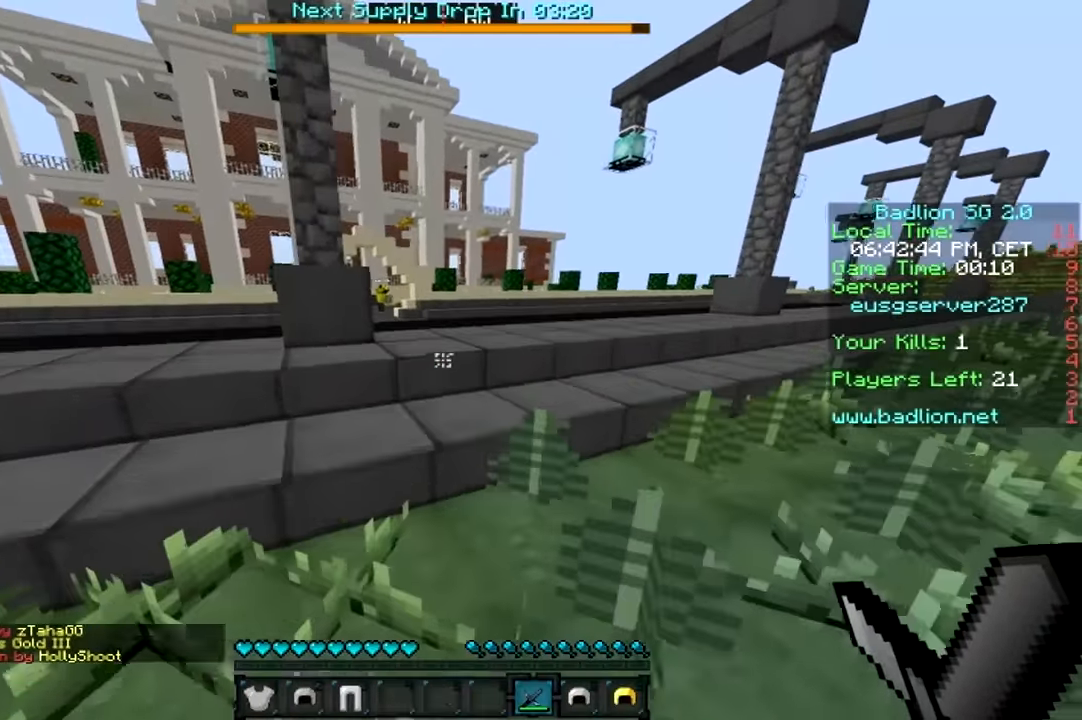
{"keys": ["w"], "mouse": [], "events": []}
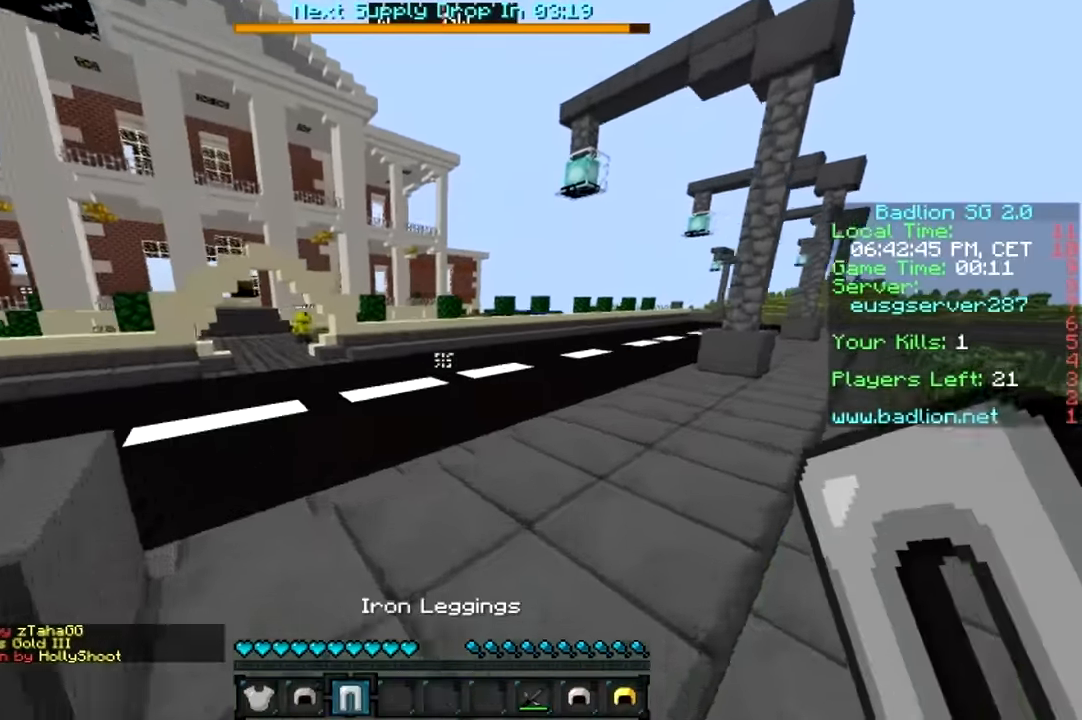
{"keys": ["w"], "mouse": [], "events": [[133, "mouse_right", "down"], [183, "mouse_right", "up"]]}
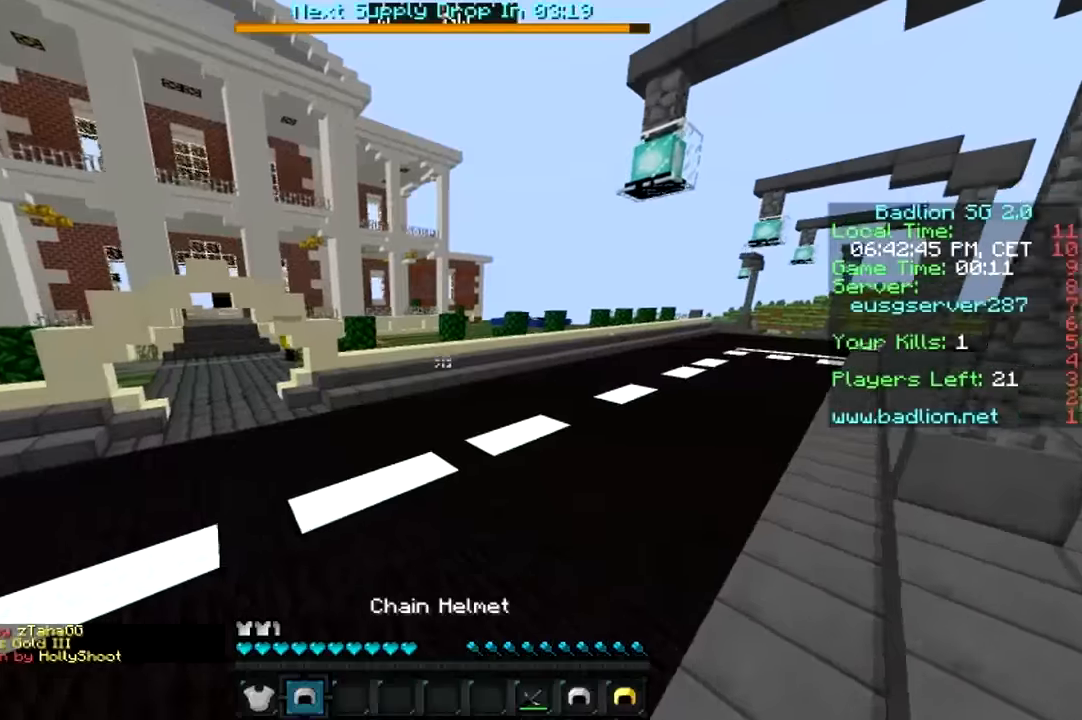
{"keys": ["w"], "mouse": [], "events": [[134, "mouse_right", "down"], [234, "mouse_right", "up"]]}
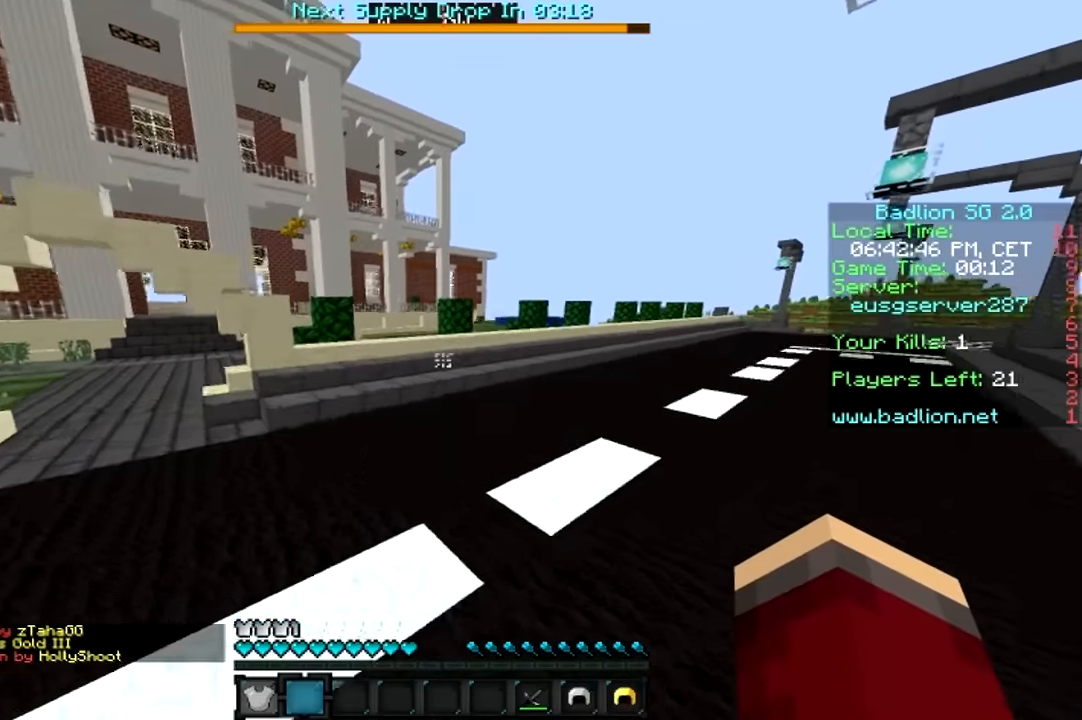
{"keys": ["w"], "mouse": [], "events": []}
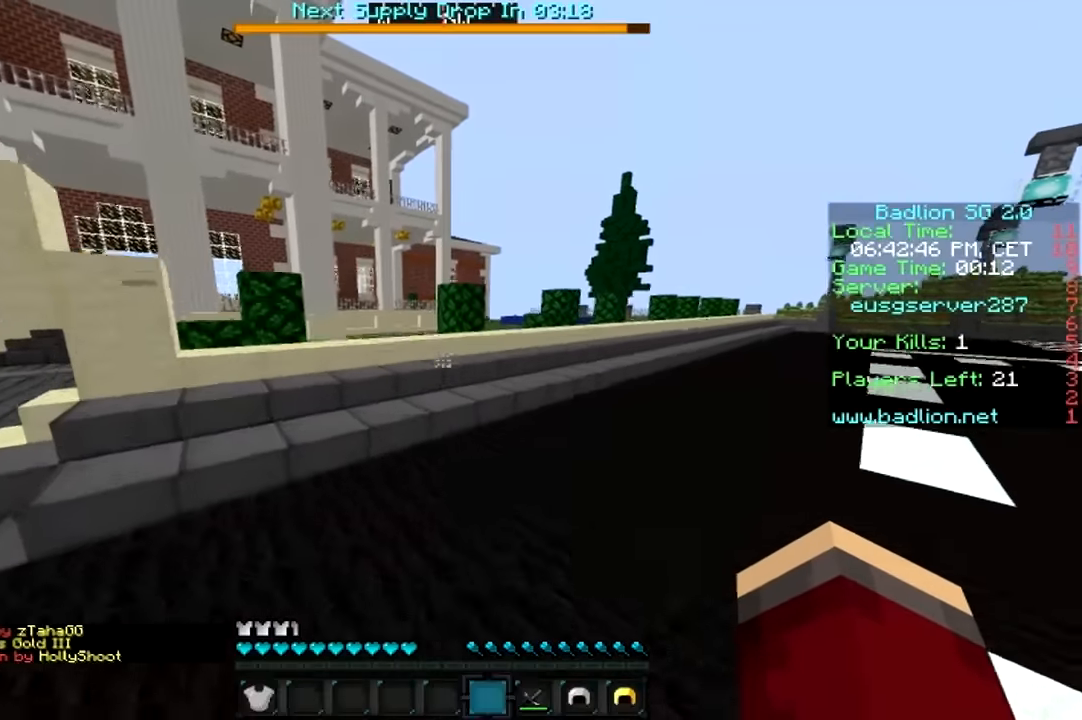
{"keys": ["w"], "mouse": [], "events": []}
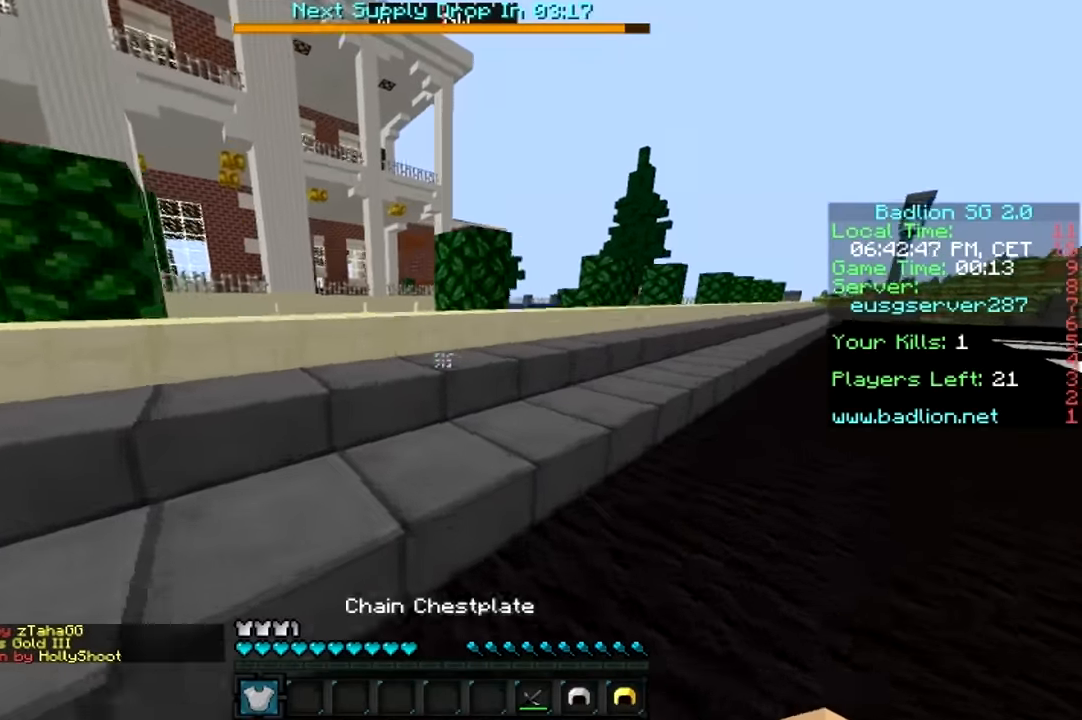
{"keys": ["d", "w"], "mouse": [], "events": [[84, "d", "down"], [134, "mouse_right", "down"], [217, "mouse_right", "up"]]}
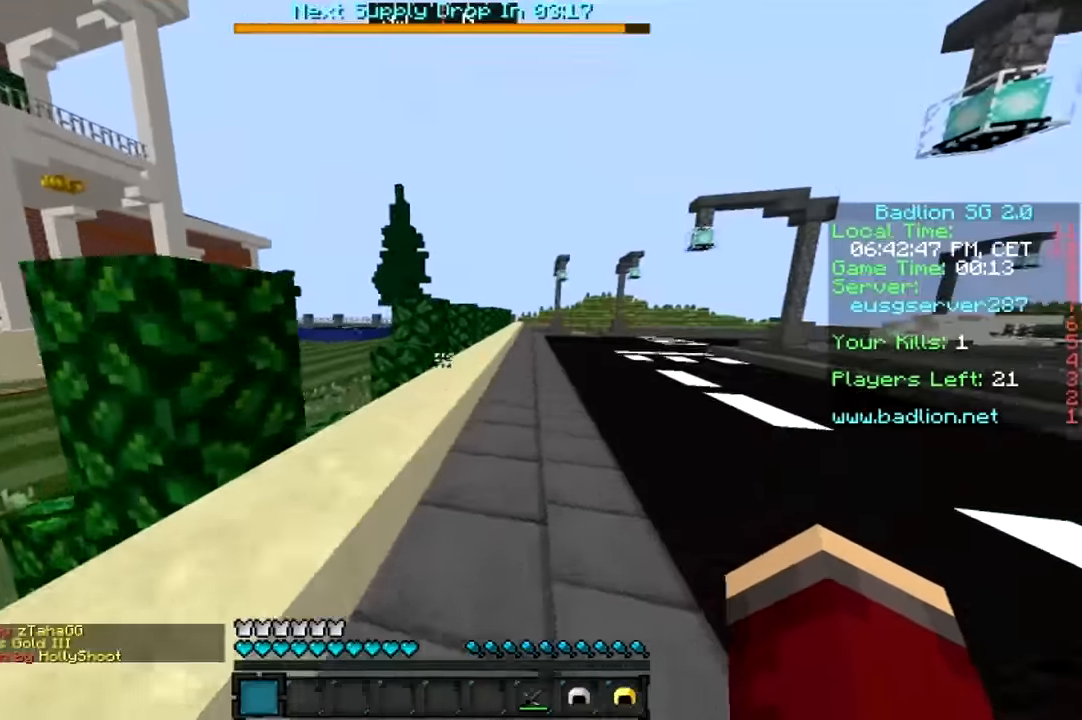
{"keys": ["w"], "mouse": [], "events": [[34, "d", "up"]]}